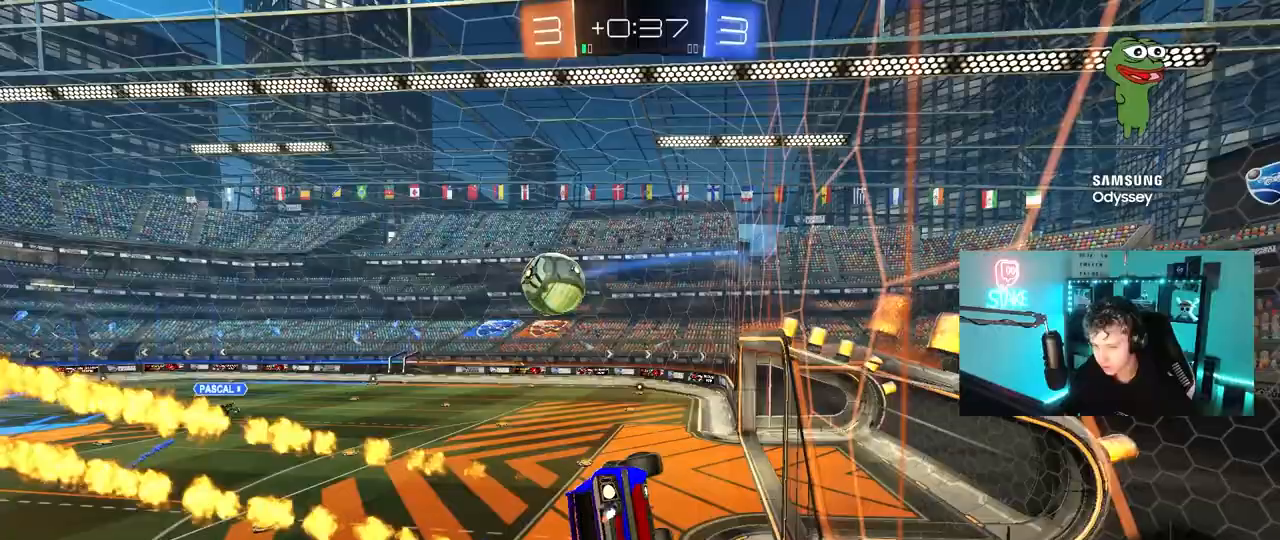
Gameplay with keyboard and mouse; each line is a JSON object with the keys and mouse buttons held at the frame after it. "events" lists presses ("down") and releases ("up") of "1", "2", "3", "4", "5", "a", "alt", "c", "caps_lock", "ctrl", "d", "e", "f", "g", "q", "r", "s", "shift", "space", "t", "tab", "v", "w", "x", "z", "mouse_left", "mouse_wheel" and "mouse_right" between this image and that frame as [ms after this image, input, new state], when the widget could be followed in between. "mouse_left", "mouse_wheel", "mouse_right" = the "left", "wheel", "right" buttons of the "mouse" list. No other keys are recorded. "wheel" means that the mouse wheel is clicked or scrolled. "mouse_move" is the direction in which the mouse moves at that frame (one of eight, or "still"), when it could be read.
{"keys": ["d", "w"], "mouse": ["left"], "mouse_move": "still", "events": [[100, "w", "down"], [367, "d", "down"]]}
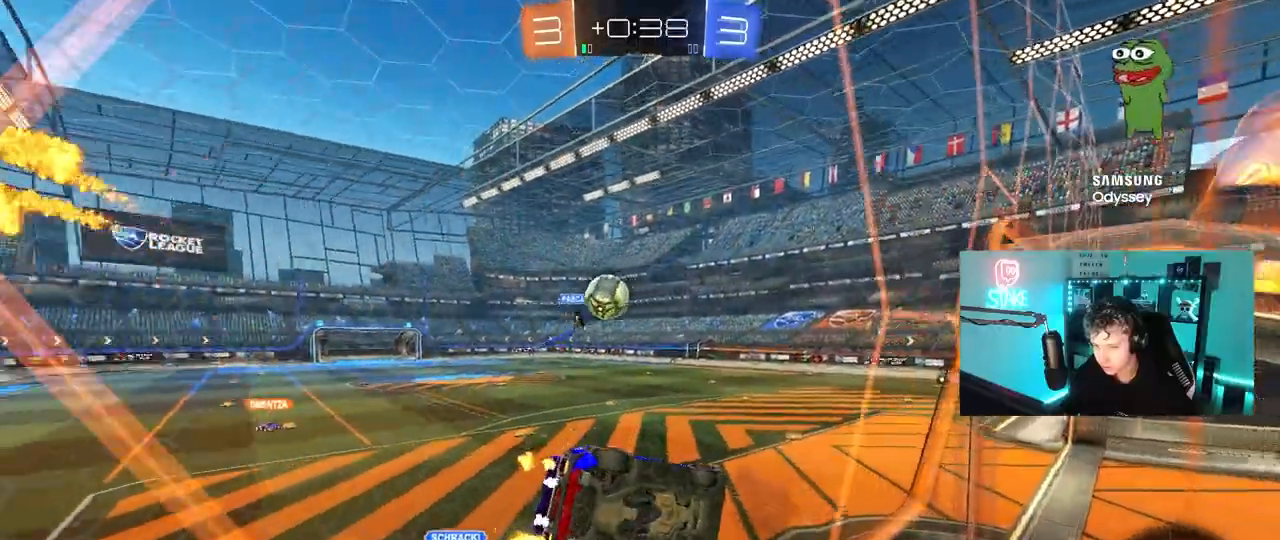
{"keys": ["w"], "mouse": ["left"], "mouse_move": "still", "events": [[17, "d", "up"], [300, "d", "down"], [350, "d", "up"]]}
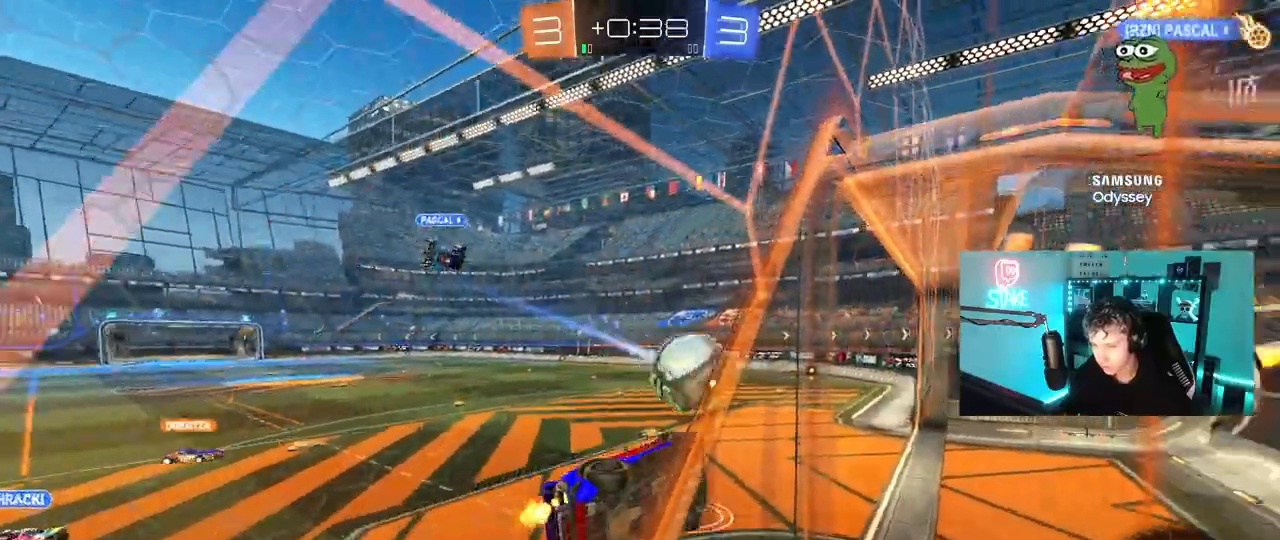
{"keys": ["s", "space"], "mouse": [], "mouse_move": "up-right", "events": [[83, "mouse_right", "down"], [167, "mouse_right", "up"], [217, "mouse_right", "down"], [367, "mouse_left", "up"], [367, "w", "up"], [400, "mouse_right", "up"], [400, "space", "down"], [500, "s", "down"]]}
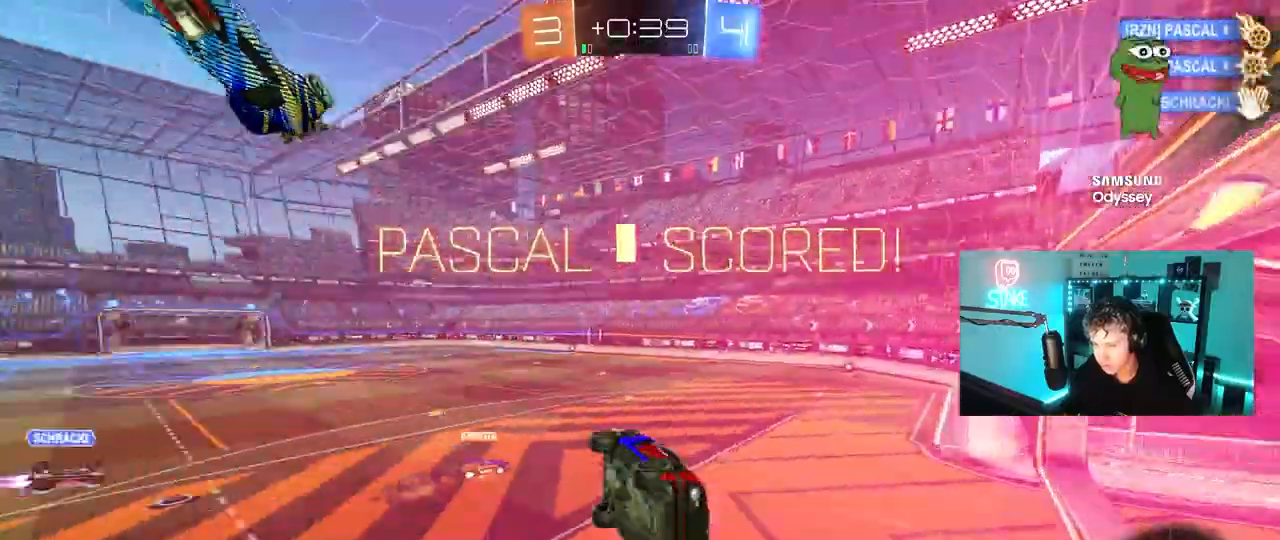
{"keys": ["d", "q", "s"], "mouse": [], "mouse_move": "still", "events": [[100, "space", "up"], [283, "d", "down"], [333, "q", "down"]]}
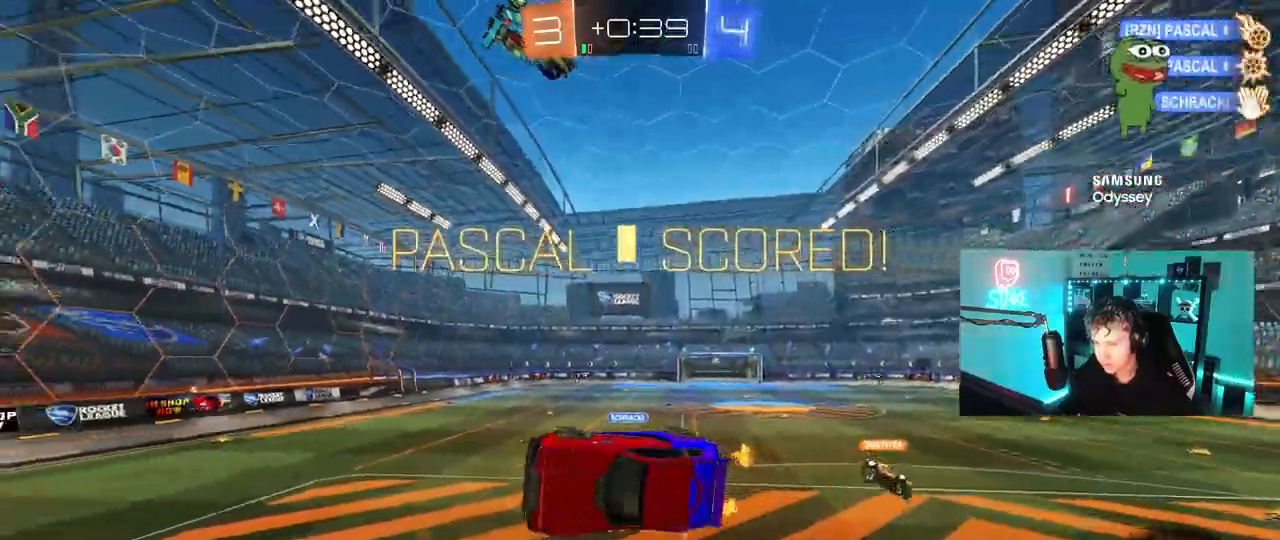
{"keys": ["d", "q", "s"], "mouse": [], "mouse_move": "still", "events": [[250, "d", "up"], [433, "d", "down"]]}
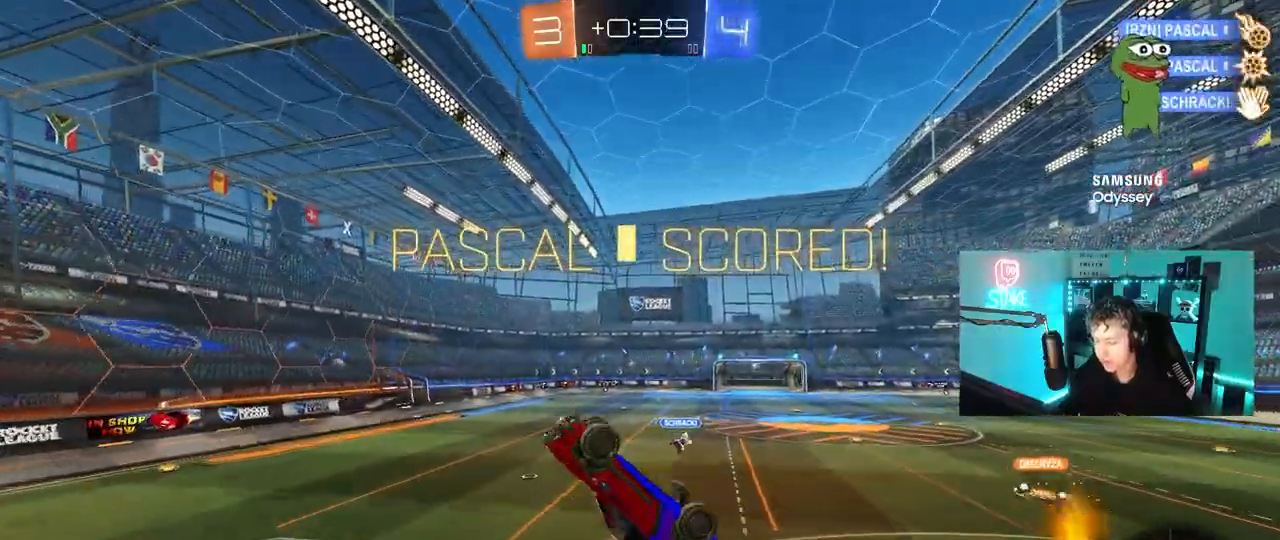
{"keys": [], "mouse": [], "mouse_move": "still", "events": [[317, "q", "up"], [500, "d", "up"], [500, "s", "up"]]}
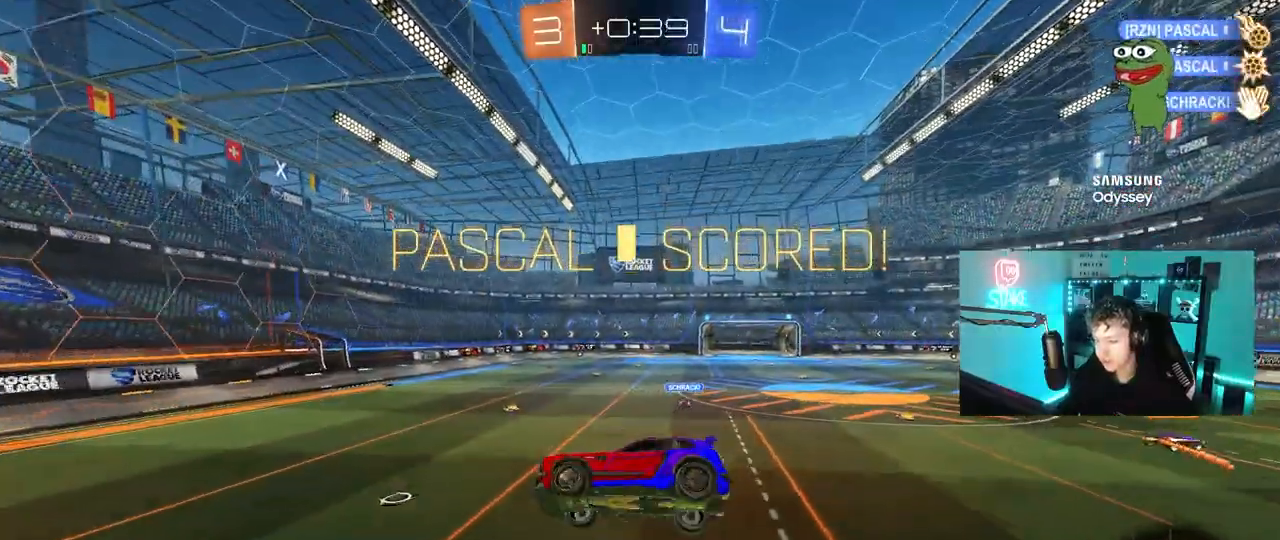
{"keys": ["a", "w"], "mouse": [], "mouse_move": "still", "events": [[283, "a", "down"], [283, "shift", "down"], [383, "shift", "up"], [467, "w", "down"]]}
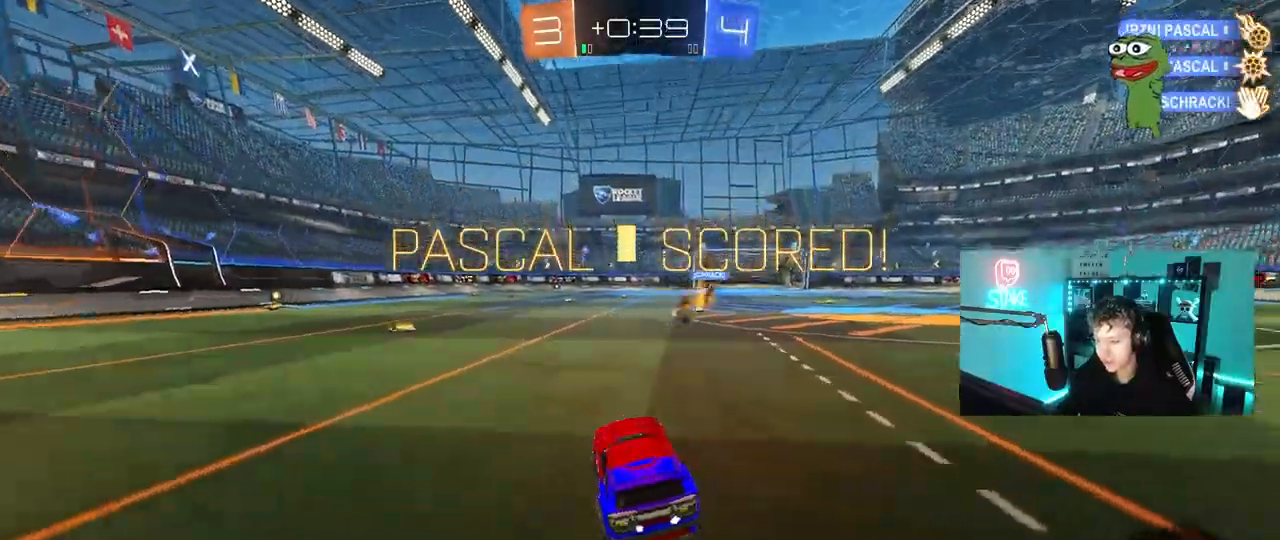
{"keys": ["a", "shift", "w"], "mouse": ["left", "right"], "mouse_move": "still"}
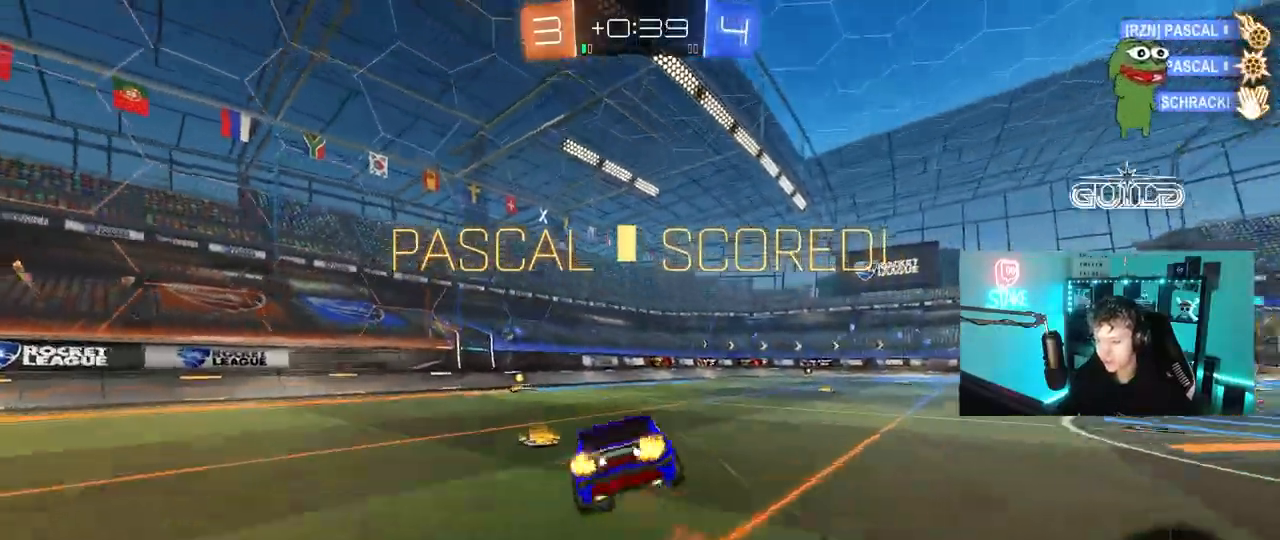
{"keys": ["a", "shift"], "mouse": [], "mouse_move": "still", "events": [[33, "s", "down"], [33, "w", "up"], [133, "mouse_left", "up"], [133, "mouse_right", "up"], [400, "s", "up"]]}
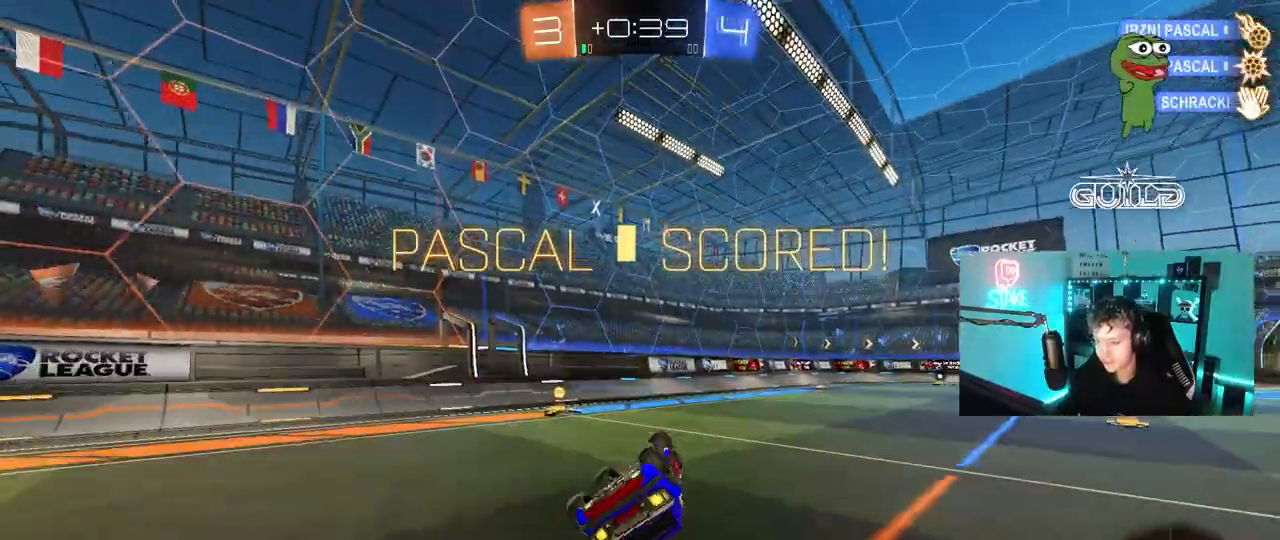
{"keys": ["w"], "mouse": [], "mouse_move": "still", "events": [[50, "s", "down"], [233, "s", "up"], [233, "shift", "up"], [283, "a", "up"], [500, "w", "down"]]}
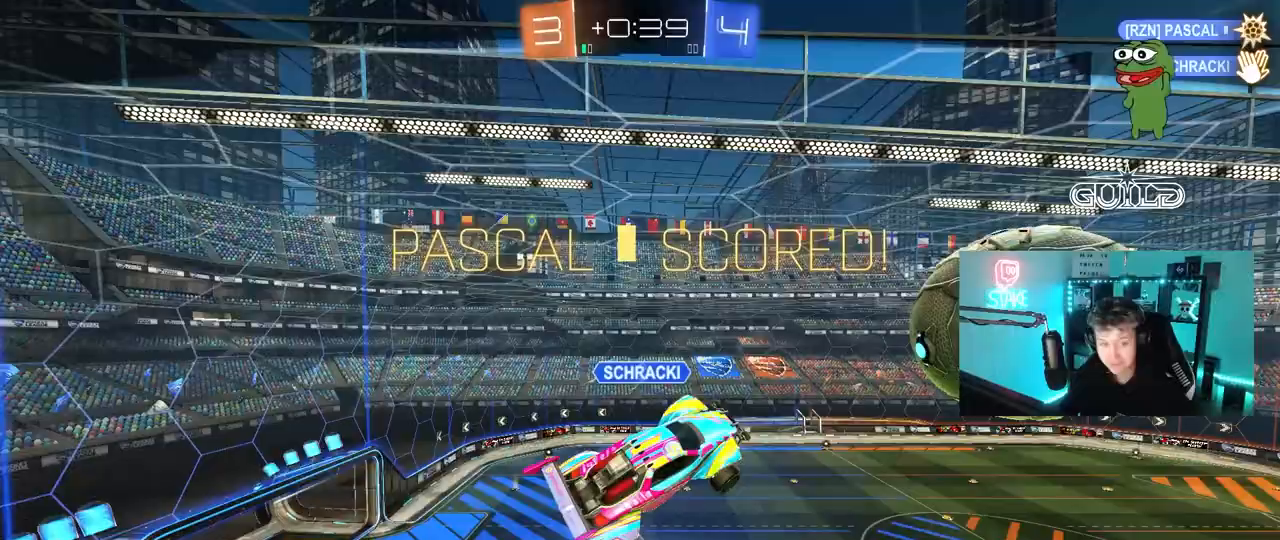
{"keys": [], "mouse": [], "mouse_move": "still", "events": [[17, "a", "down"], [117, "a", "up"], [150, "w", "up"]]}
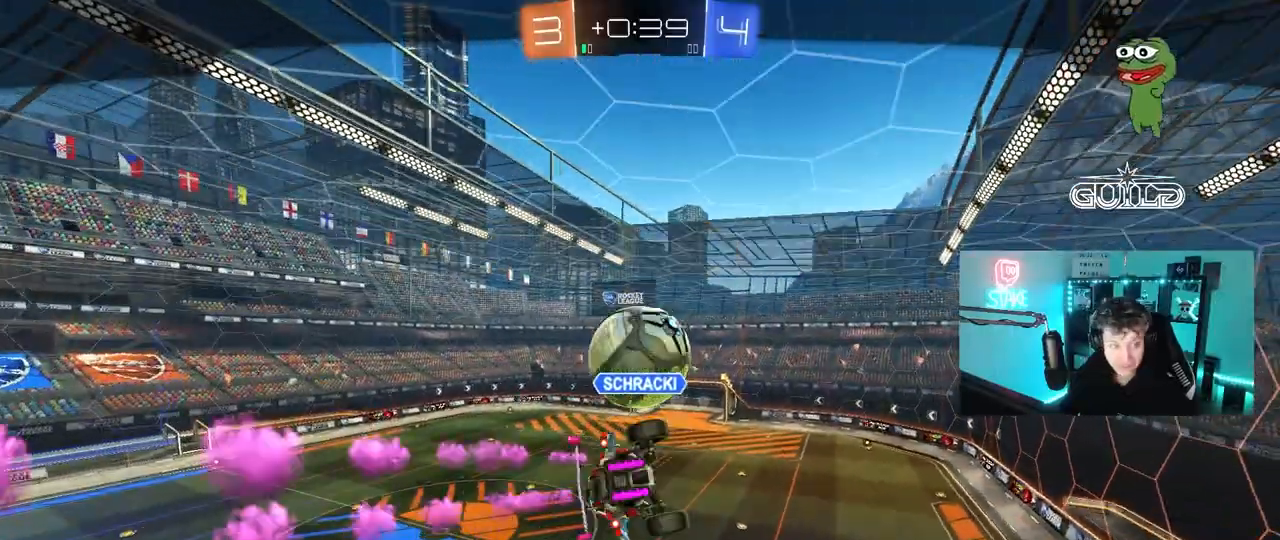
{"keys": [], "mouse": [], "mouse_move": "still", "events": []}
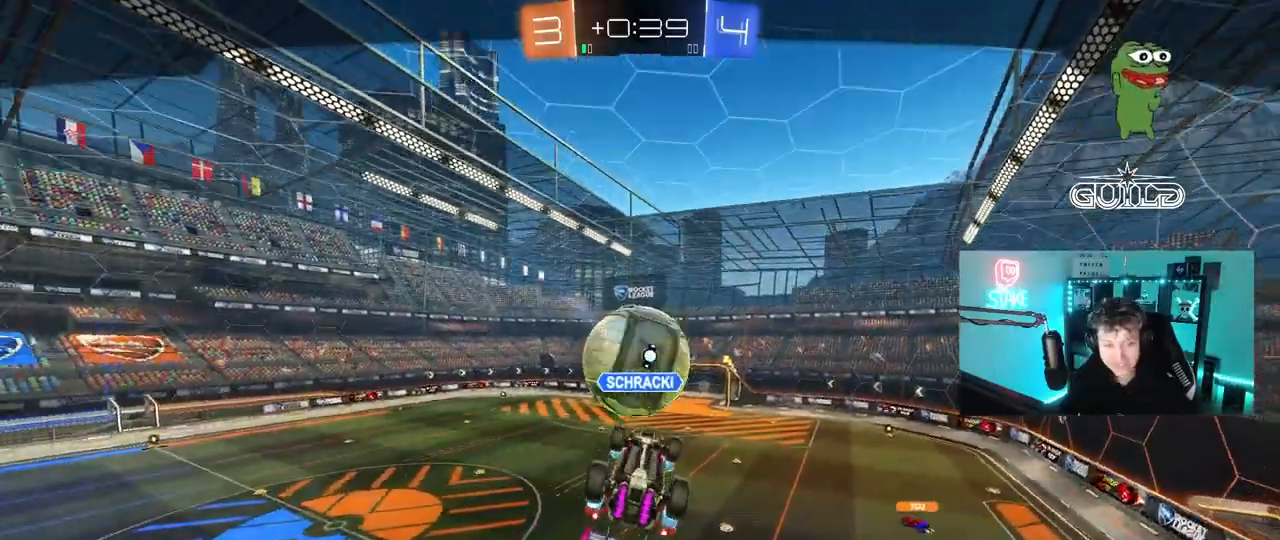
{"keys": [], "mouse": [], "mouse_move": "still", "events": []}
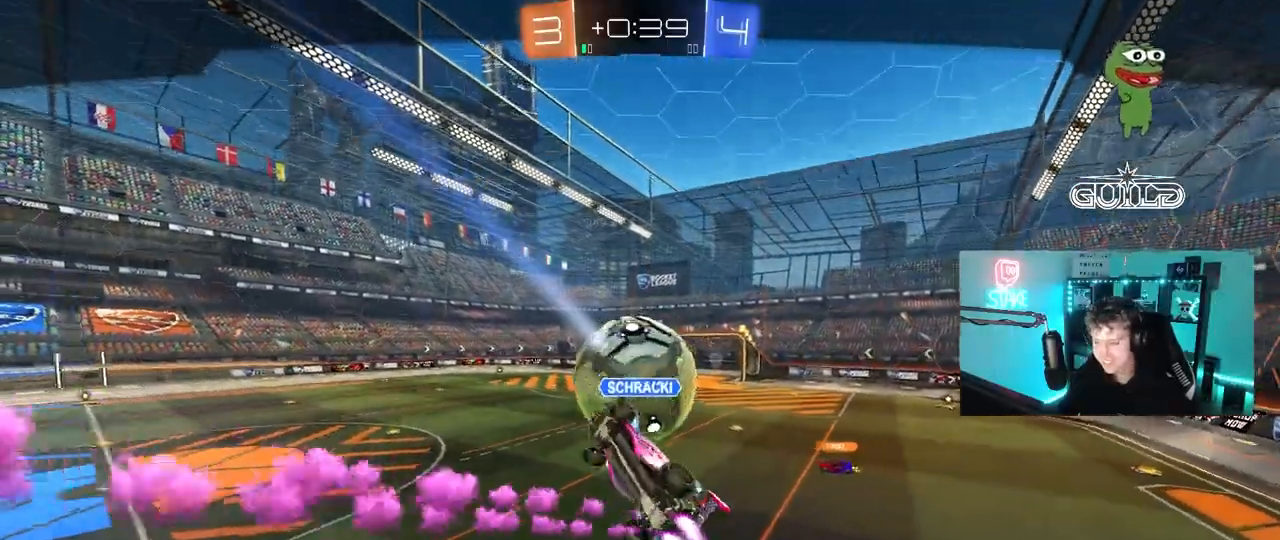
{"keys": [], "mouse": [], "mouse_move": "still", "events": []}
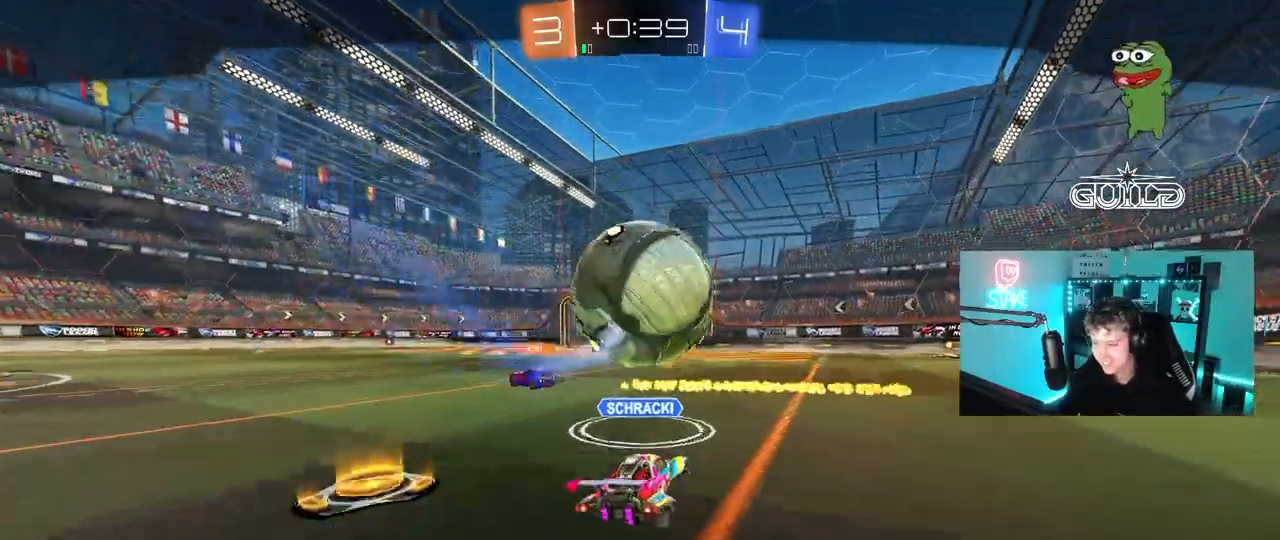
{"keys": [], "mouse": [], "mouse_move": "still", "events": []}
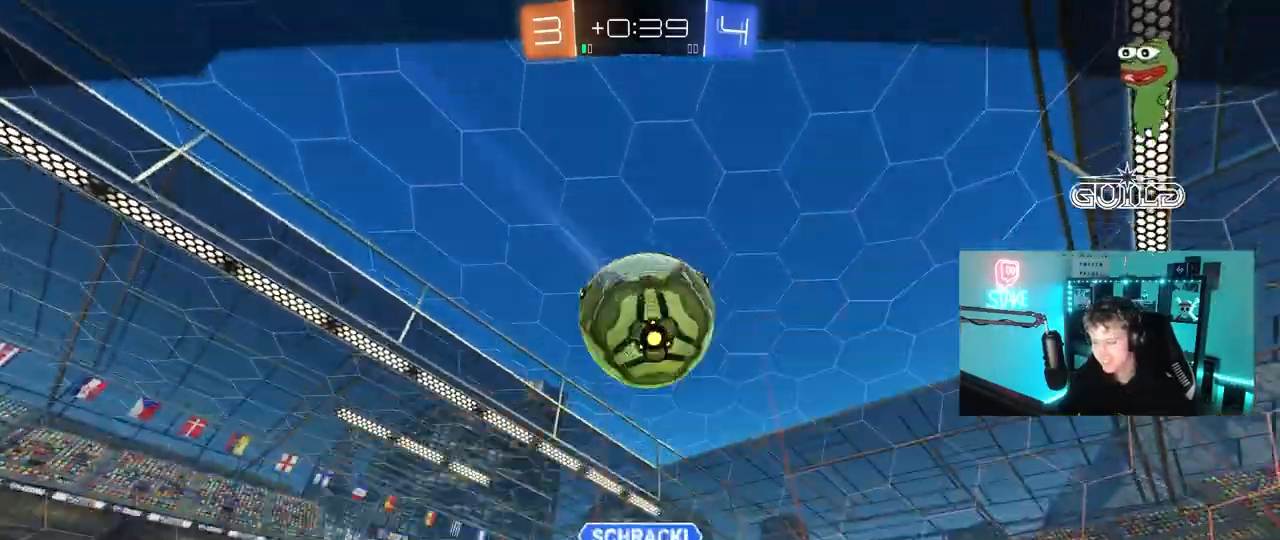
{"keys": [], "mouse": [], "mouse_move": "still", "events": []}
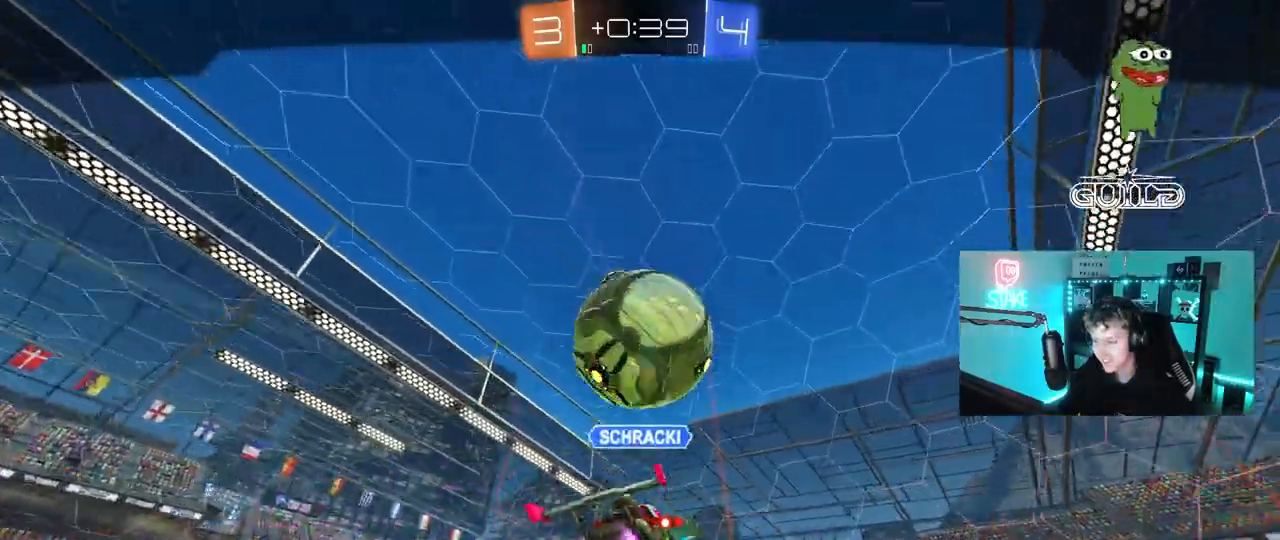
{"keys": [], "mouse": [], "mouse_move": "up", "events": []}
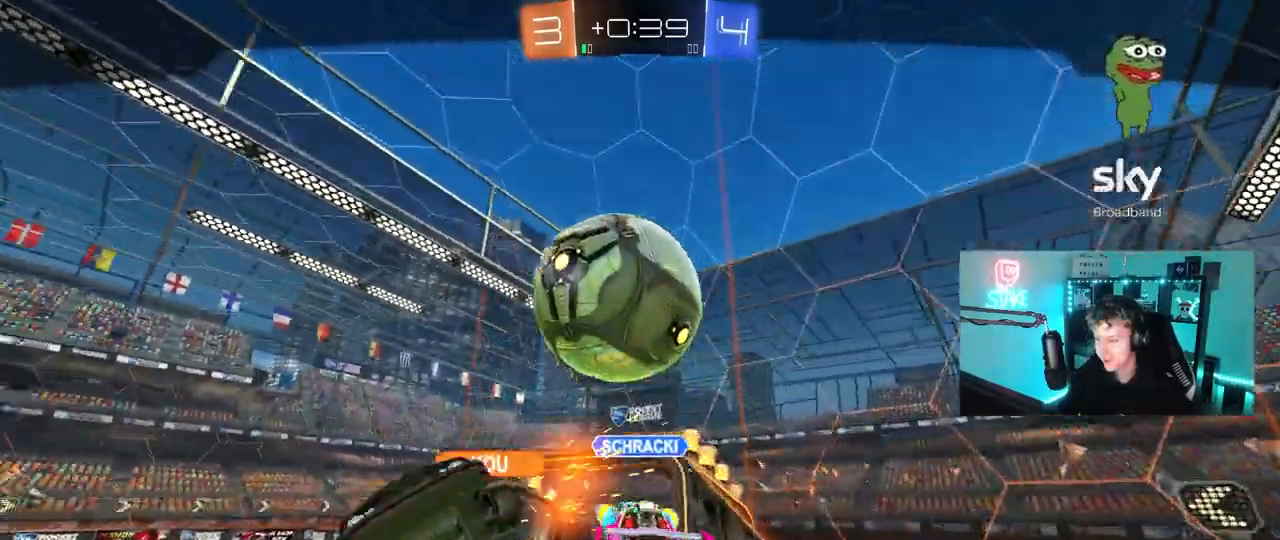
{"keys": [], "mouse": [], "mouse_move": "down", "events": []}
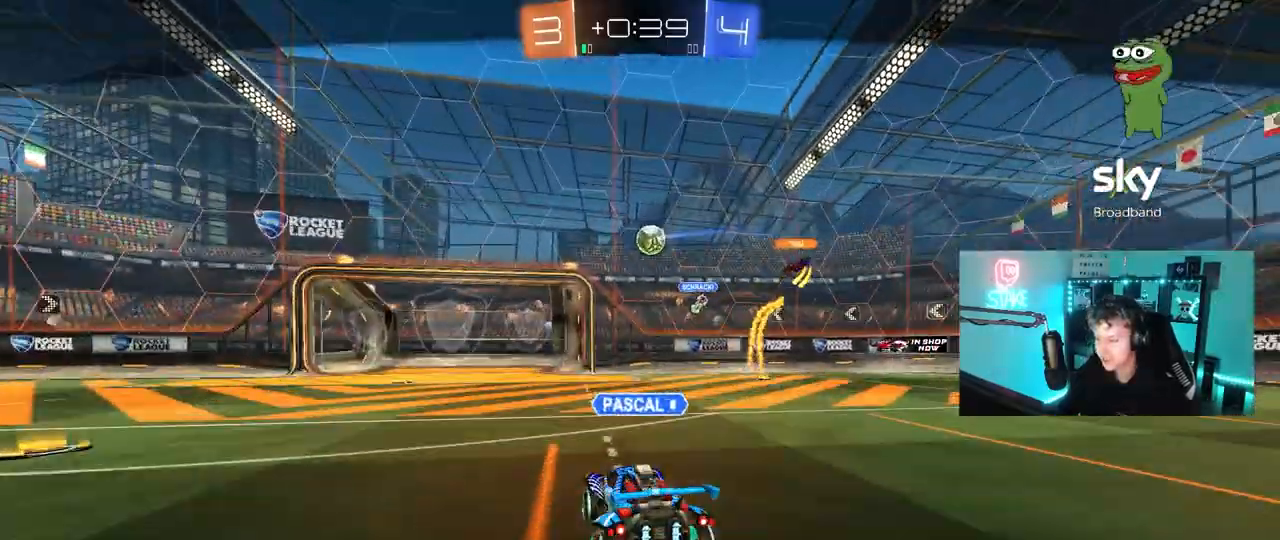
{"keys": [], "mouse": [], "mouse_move": "up", "events": [[100, "mouse_right", "down"], [283, "mouse_right", "up"]]}
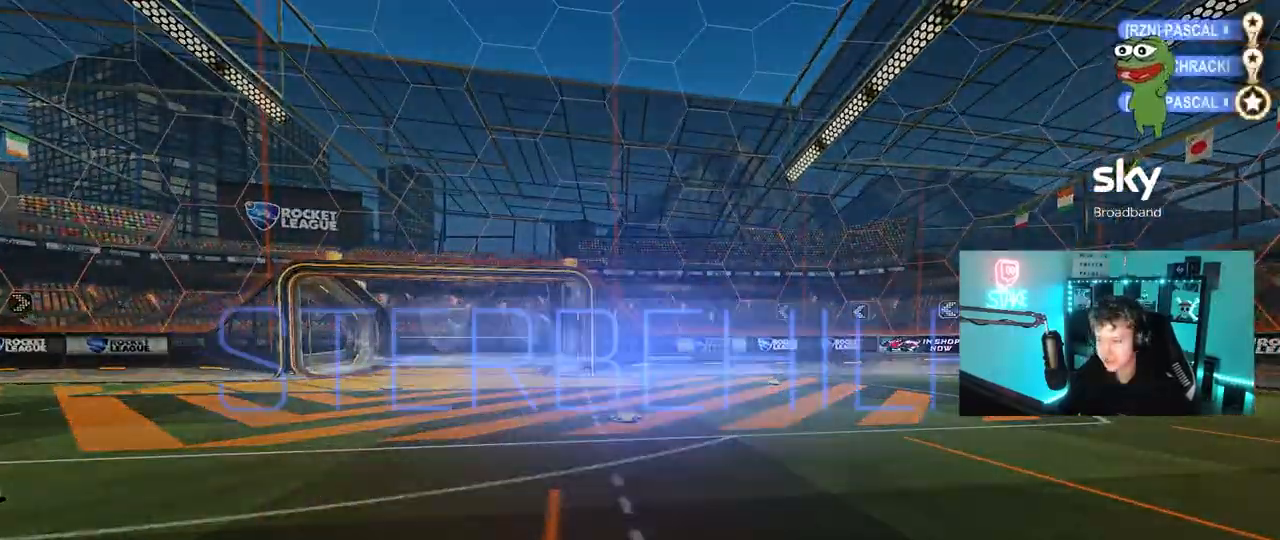
{"keys": [], "mouse": ["right"], "mouse_move": "down", "events": [[150, "mouse_right", "down"], [300, "mouse_right", "up"], [350, "mouse_right", "down"]]}
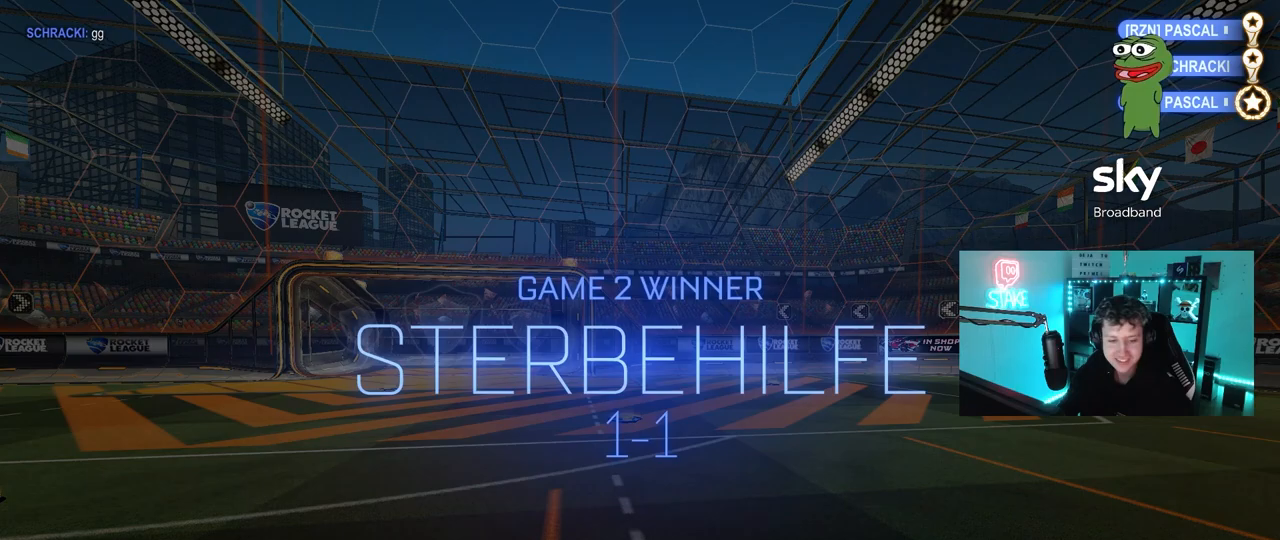
{"keys": [], "mouse": ["right"], "mouse_move": "still", "events": [[83, "mouse_right", "up"], [167, "mouse_right", "down"], [317, "mouse_right", "up"], [400, "mouse_right", "down"]]}
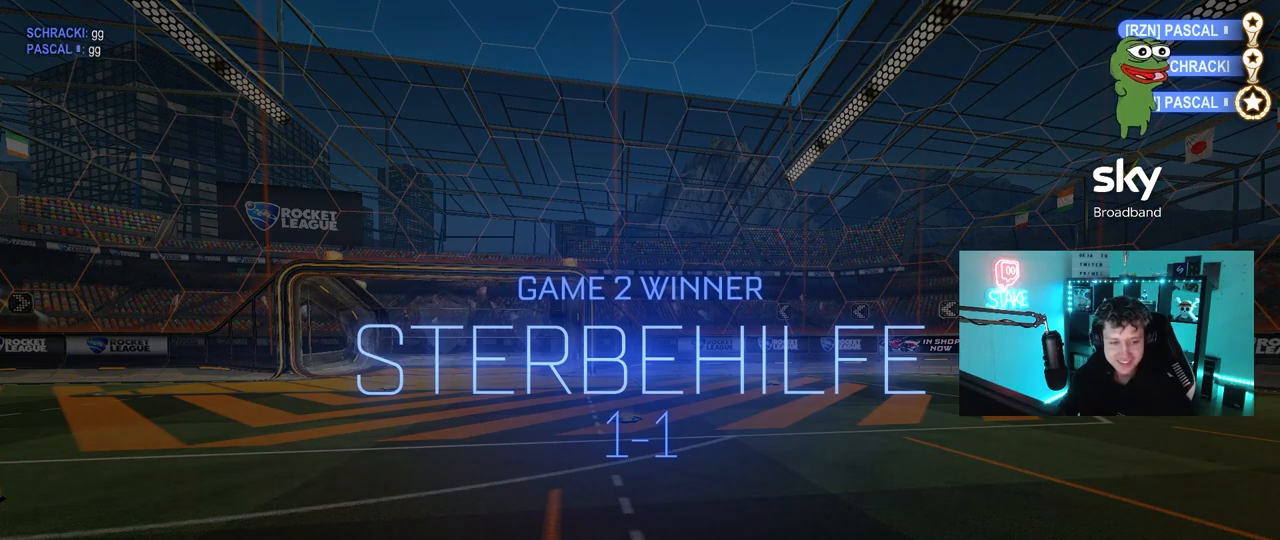
{"keys": [], "mouse": [], "mouse_move": "still", "events": [[50, "mouse_right", "up"]]}